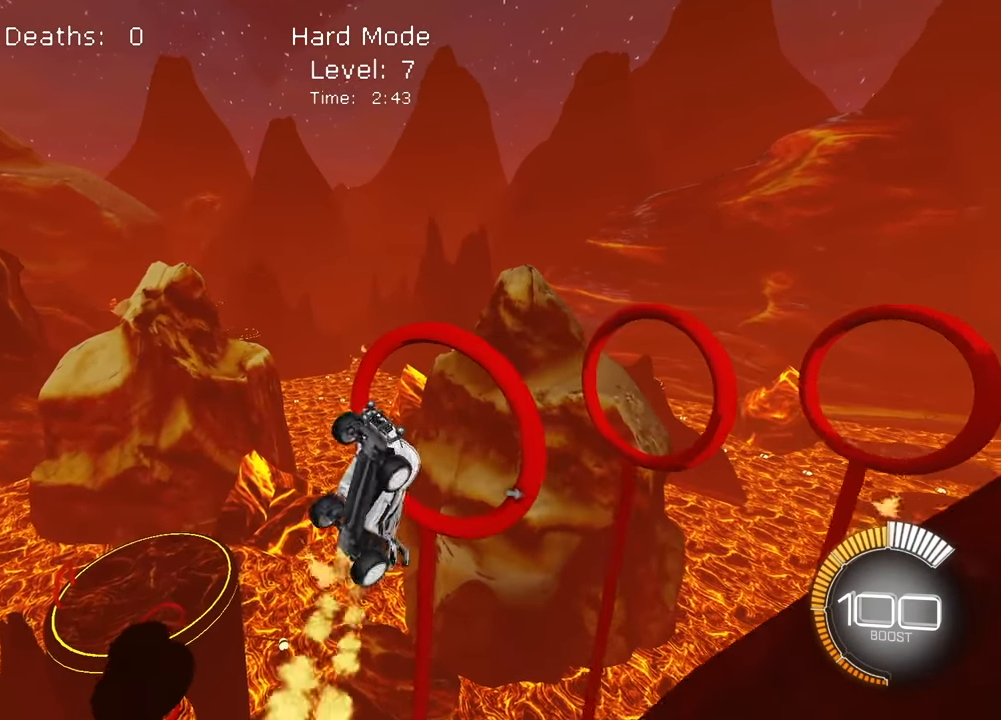
Gameplay with a controller (PlayStation layout); each line is a JSON object with the inputs held at the frame after it. "events" lists button and stick changes between this image and that frame as [ms after this image, input, new state], when the widget could be followed in between. Not read: L2 R3 right_stick.
{"buttons": ["SQUARE"], "left_stick": "right", "events": [[417, "left_stick", "right"]]}
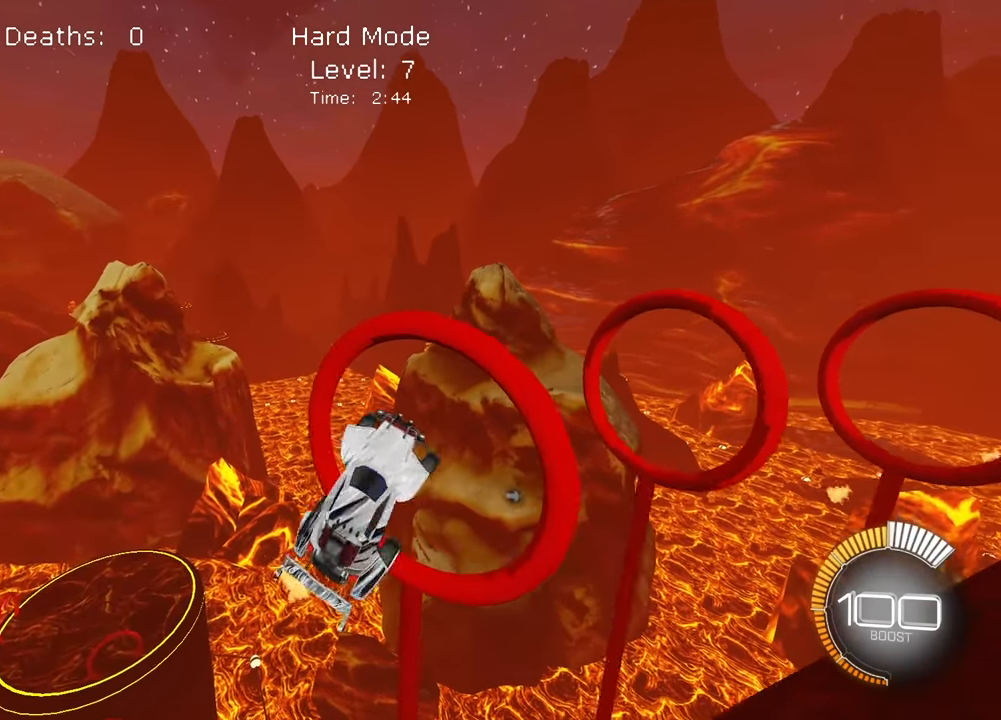
{"buttons": ["SQUARE"], "left_stick": "center", "events": [[117, "left_stick", "center"]]}
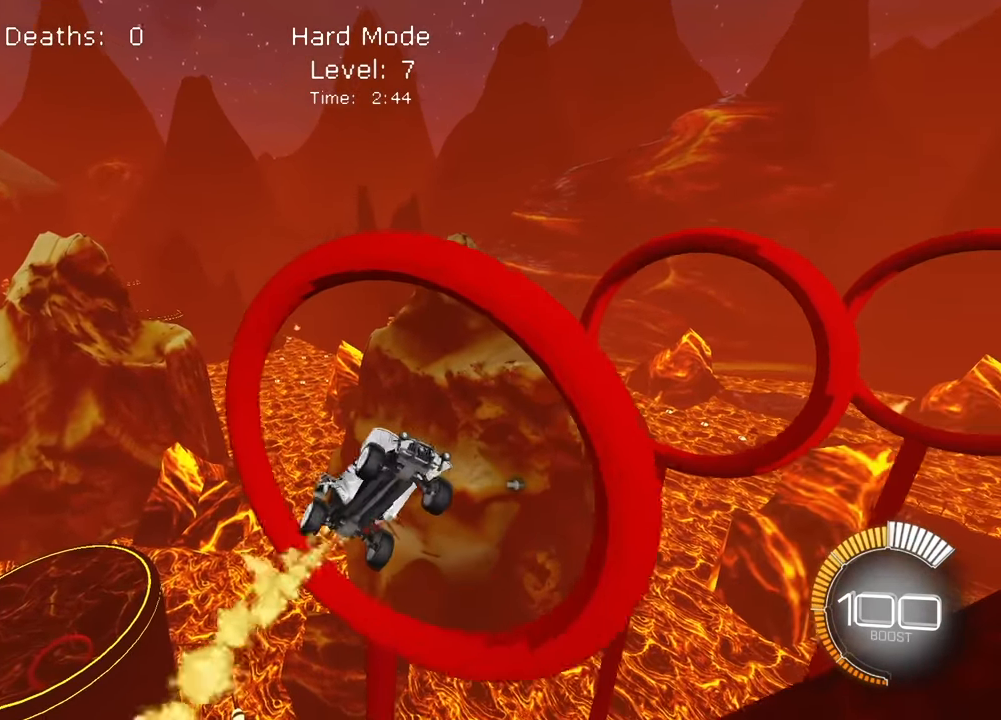
{"buttons": ["SQUARE"], "left_stick": "center", "events": []}
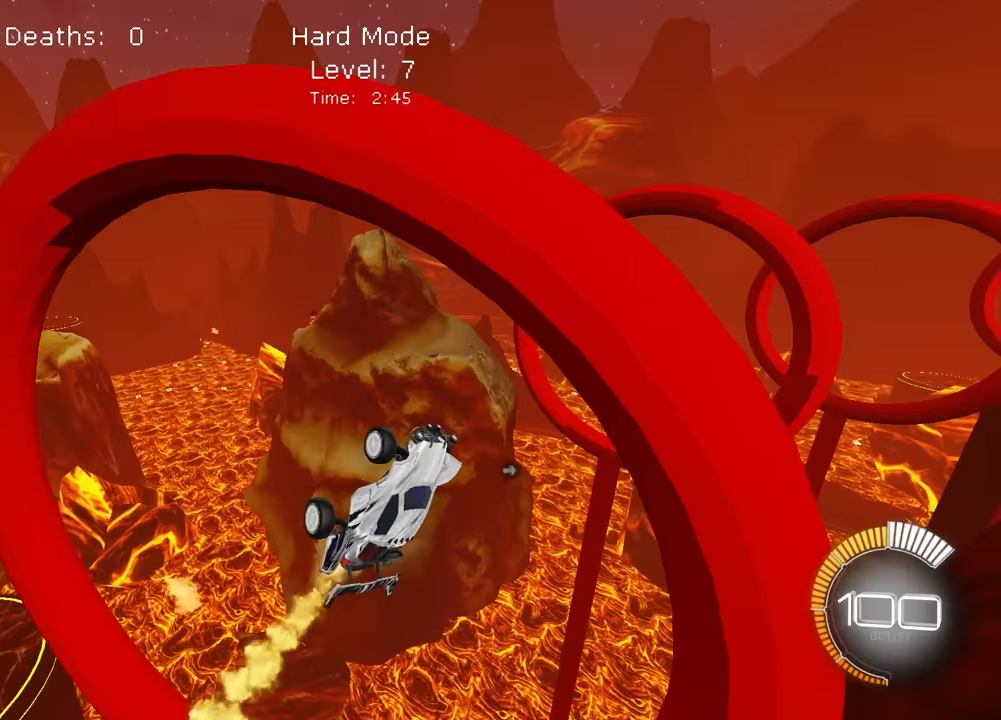
{"buttons": ["SQUARE"], "left_stick": "center", "events": []}
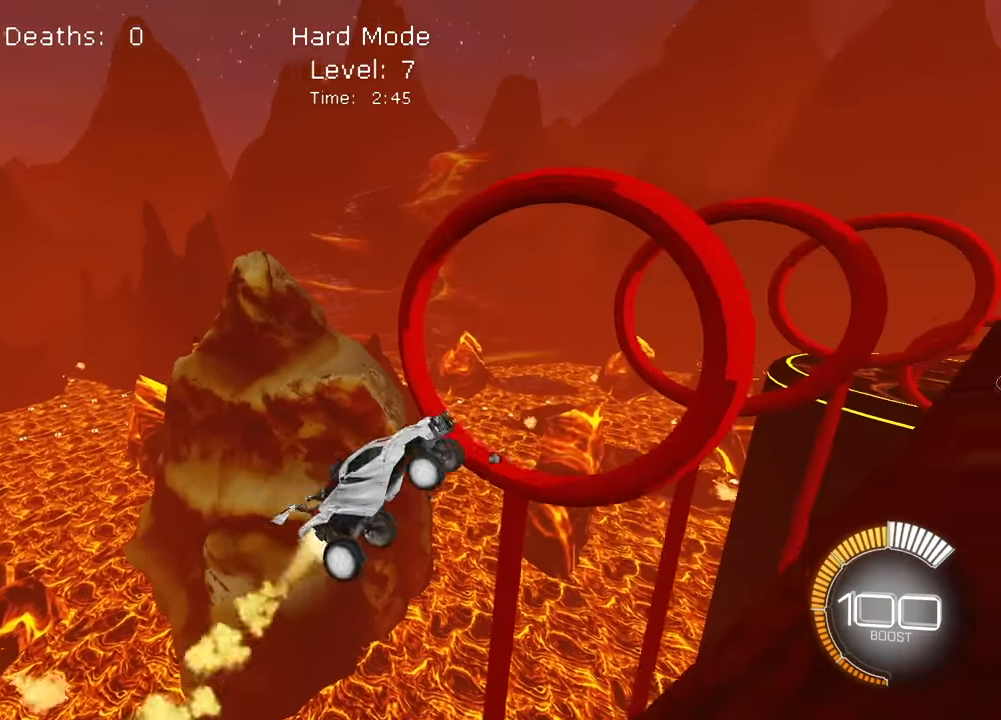
{"buttons": ["SQUARE"], "left_stick": "center", "events": [[50, "left_stick", "down-right"], [283, "left_stick", "center"]]}
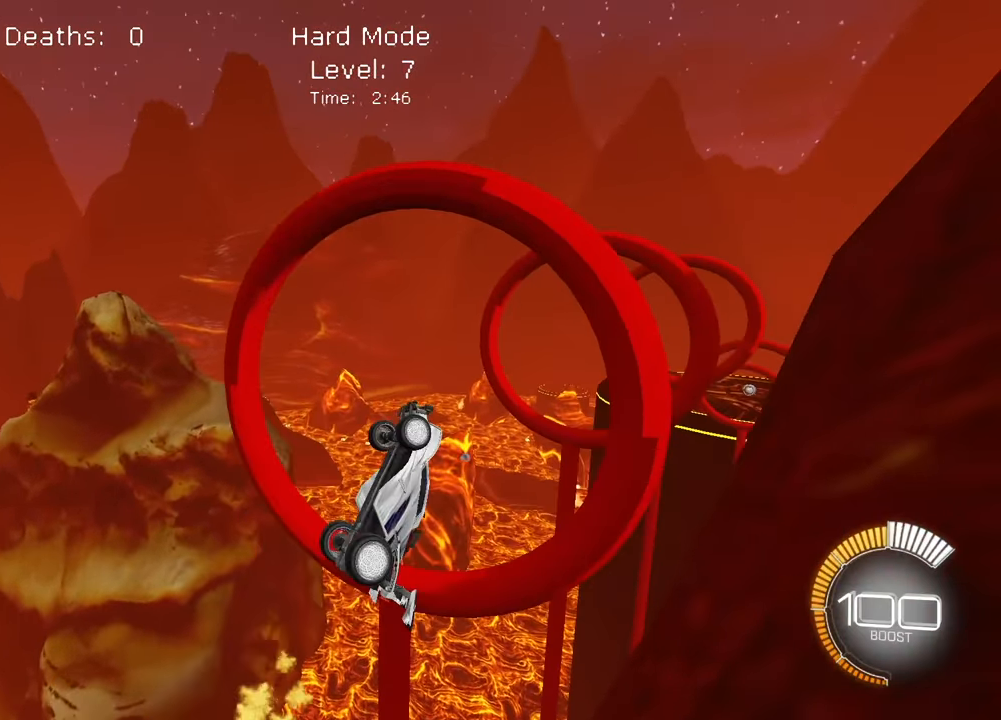
{"buttons": ["SQUARE"], "left_stick": "right", "events": [[217, "left_stick", "down-right"], [383, "left_stick", "right"]]}
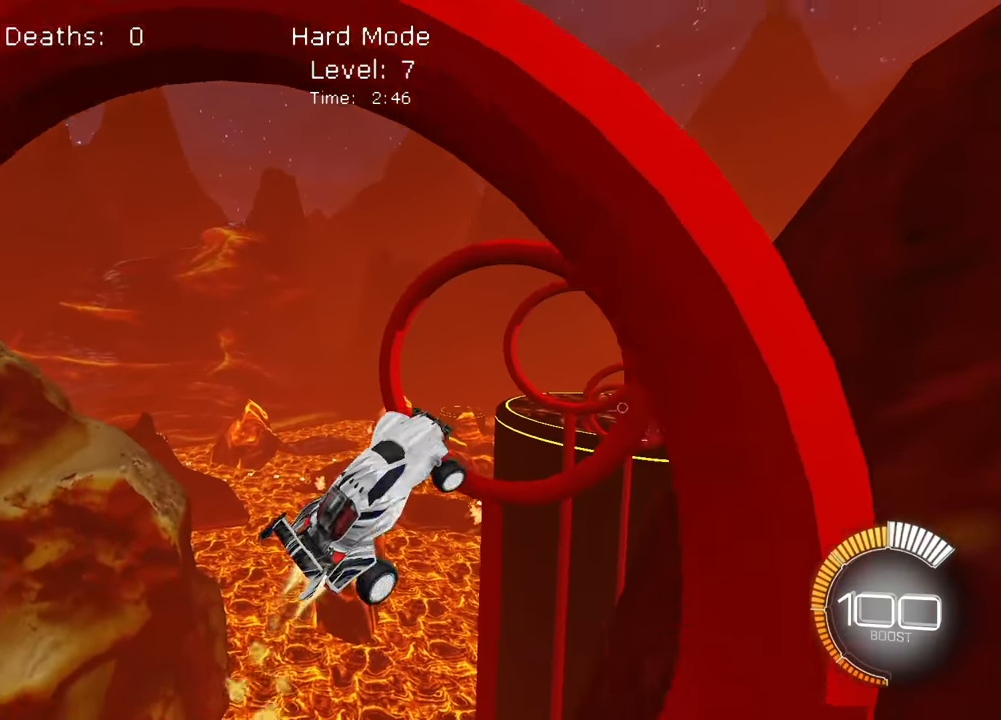
{"buttons": ["SQUARE"], "left_stick": "center", "events": [[50, "left_stick", "center"], [183, "left_stick", "right"], [317, "left_stick", "center"]]}
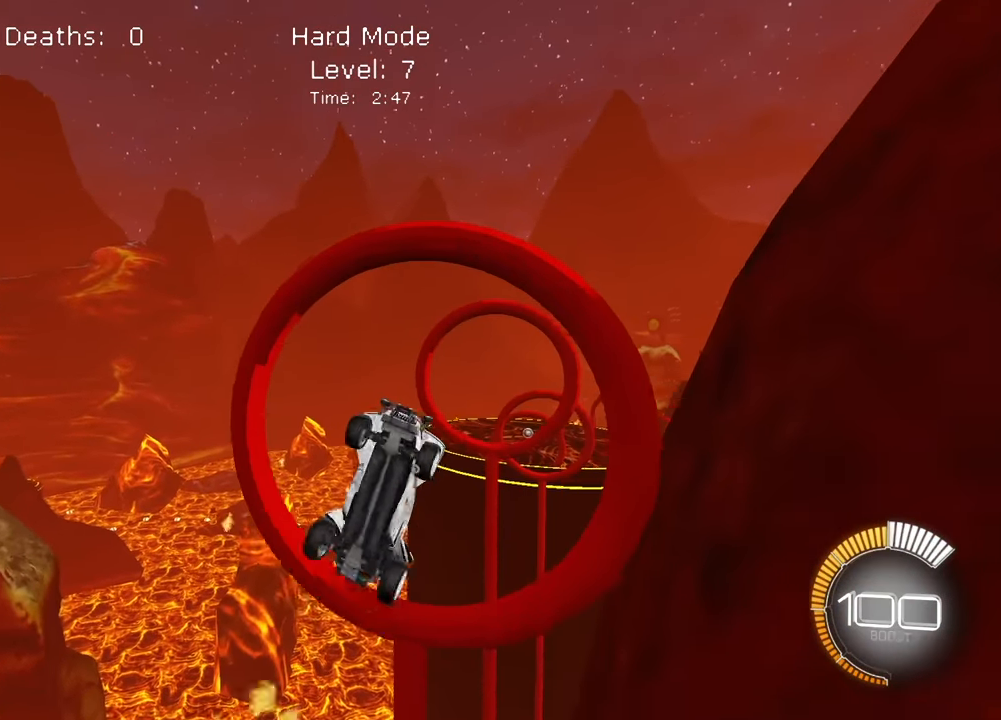
{"buttons": ["SQUARE"], "left_stick": "right", "events": [[167, "left_stick", "down-right"], [317, "left_stick", "right"]]}
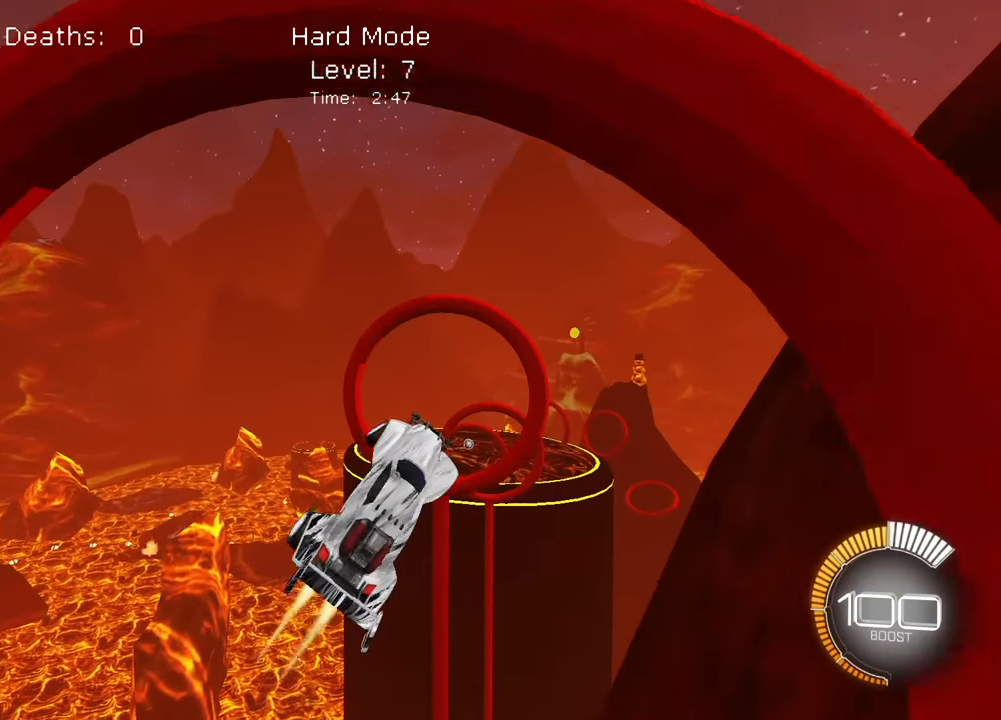
{"buttons": ["SQUARE"], "left_stick": "right", "events": [[83, "left_stick", "down-right"], [200, "left_stick", "center"], [283, "left_stick", "down-right"], [467, "left_stick", "right"]]}
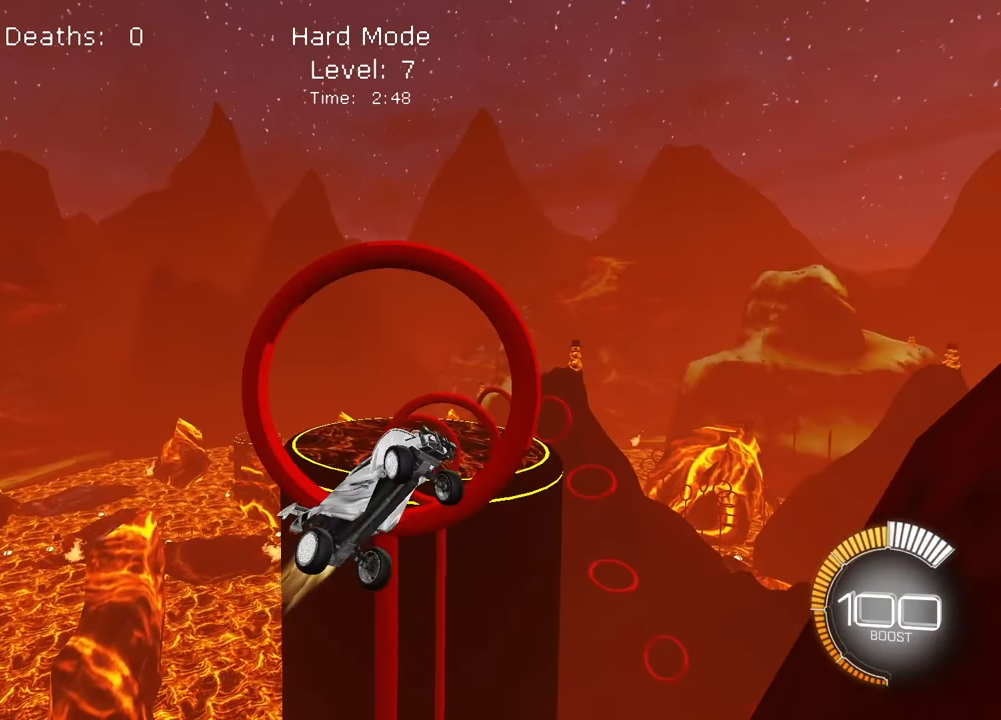
{"buttons": ["SQUARE"], "left_stick": "up-left", "events": [[17, "left_stick", "center"], [283, "left_stick", "up-left"]]}
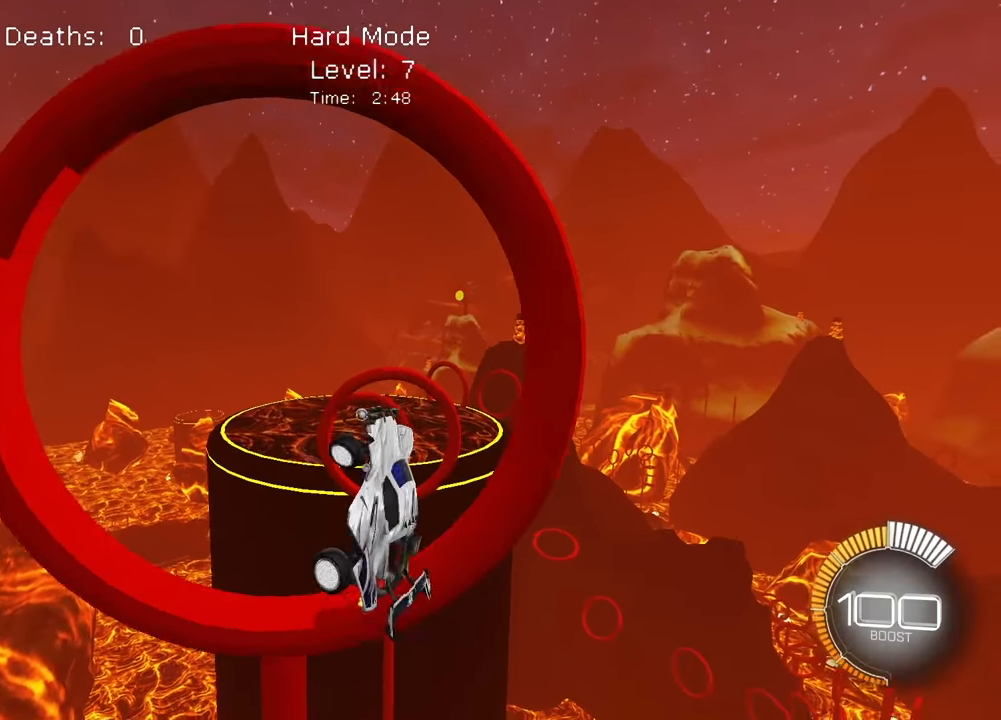
{"buttons": ["SQUARE"], "left_stick": "down-right", "events": [[50, "left_stick", "center"], [483, "left_stick", "down-right"]]}
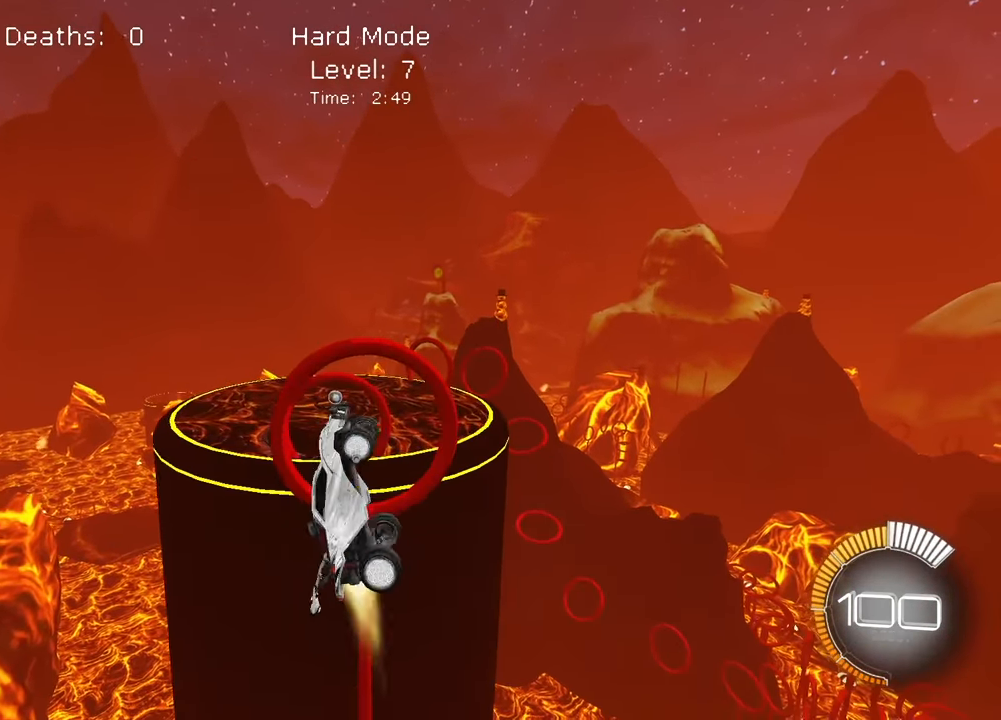
{"buttons": ["SQUARE"], "left_stick": "center", "events": [[117, "left_stick", "center"]]}
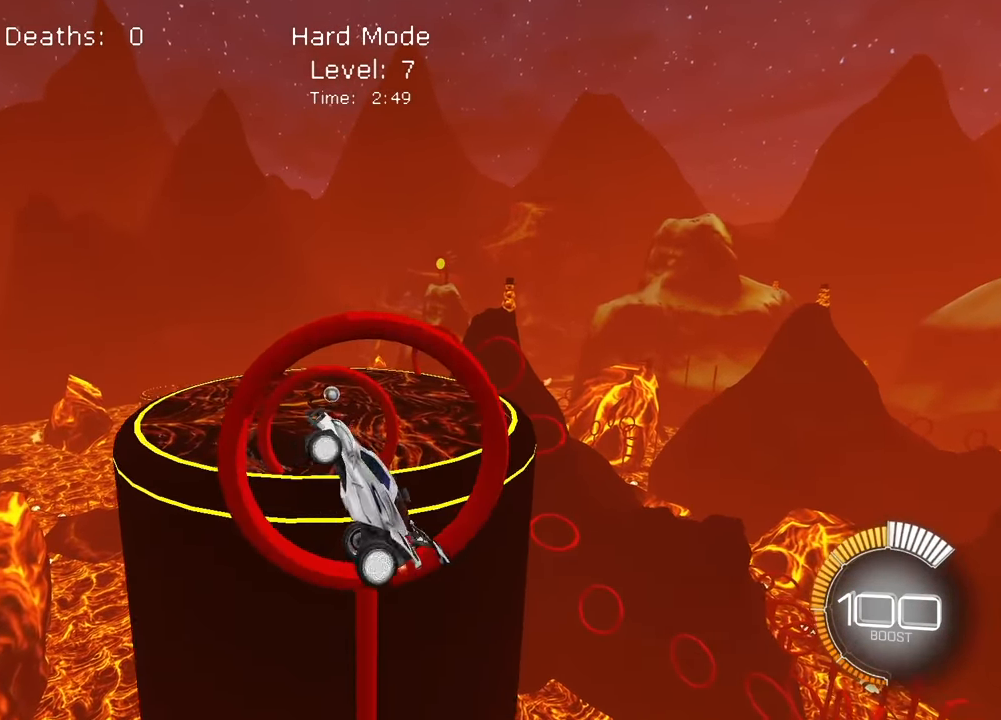
{"buttons": [], "left_stick": "down", "events": [[183, "SQUARE", "up"], [183, "left_stick", "down"]]}
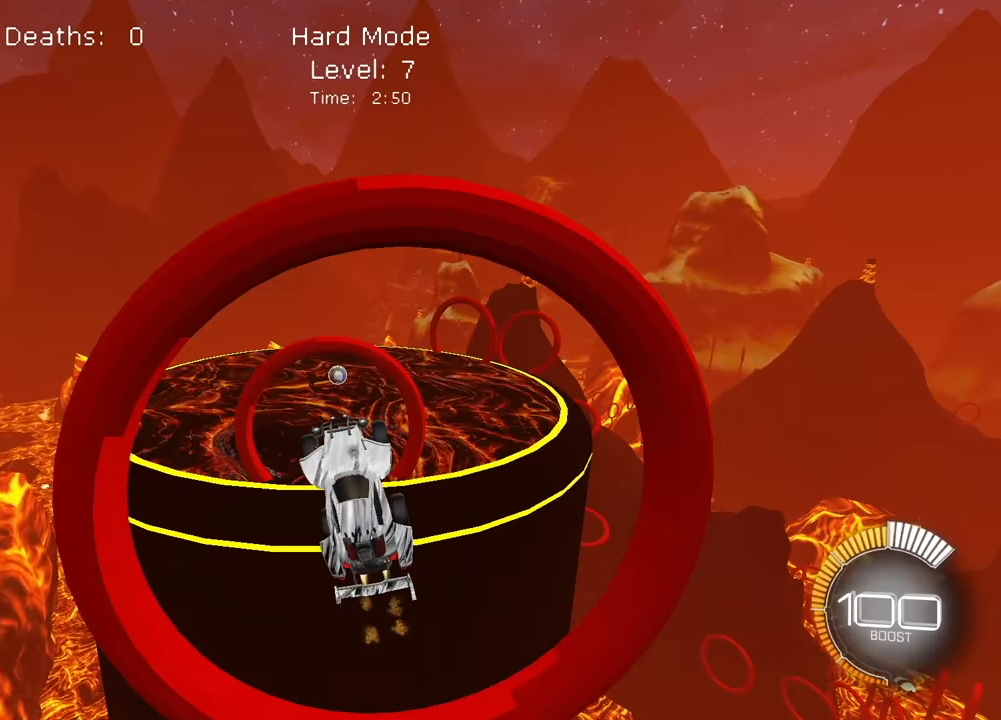
{"buttons": [], "left_stick": "center", "events": [[383, "left_stick", "center"]]}
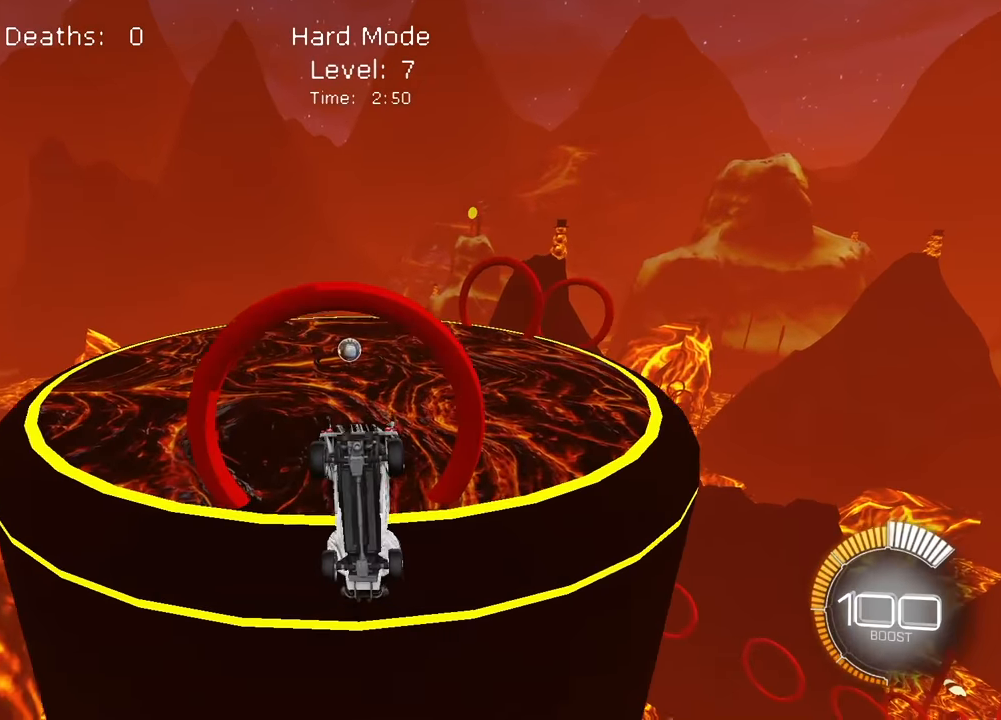
{"buttons": [], "left_stick": "center", "events": [[283, "left_stick", "down"], [383, "left_stick", "center"]]}
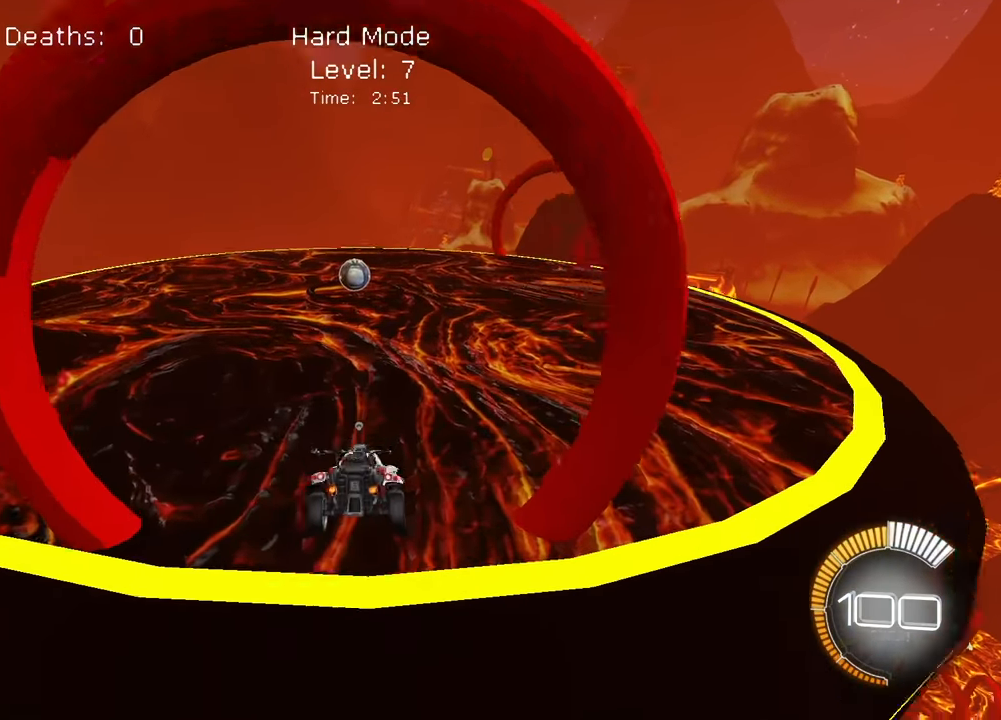
{"buttons": [], "left_stick": "down", "events": [[333, "left_stick", "down-right"], [483, "left_stick", "down"]]}
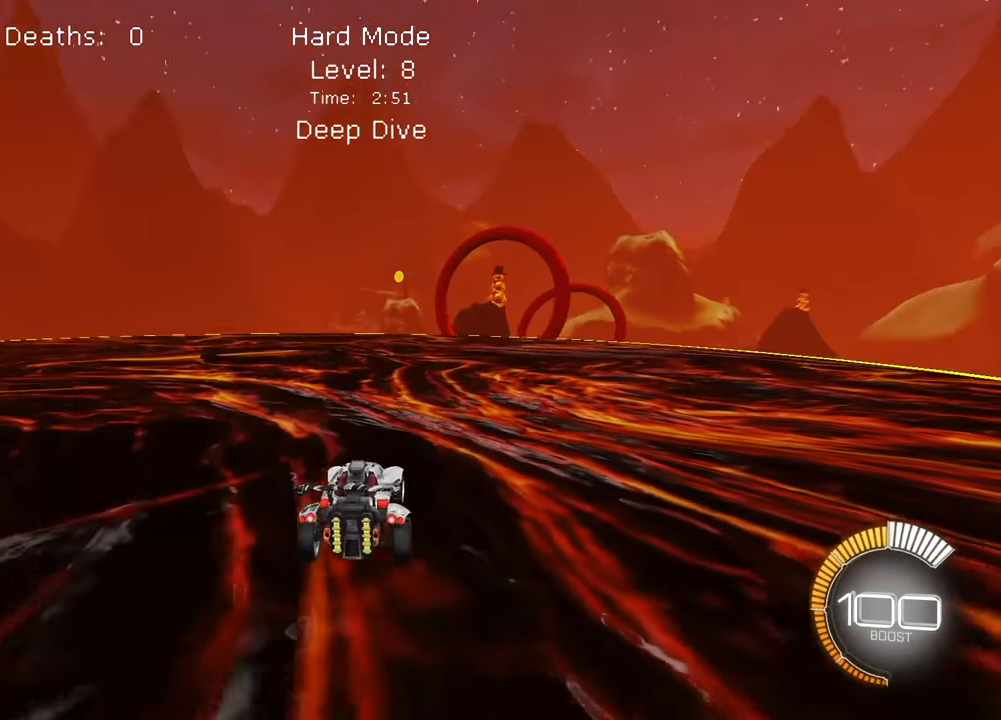
{"buttons": ["SQUARE"], "left_stick": "center", "events": [[333, "left_stick", "center"], [500, "SQUARE", "down"]]}
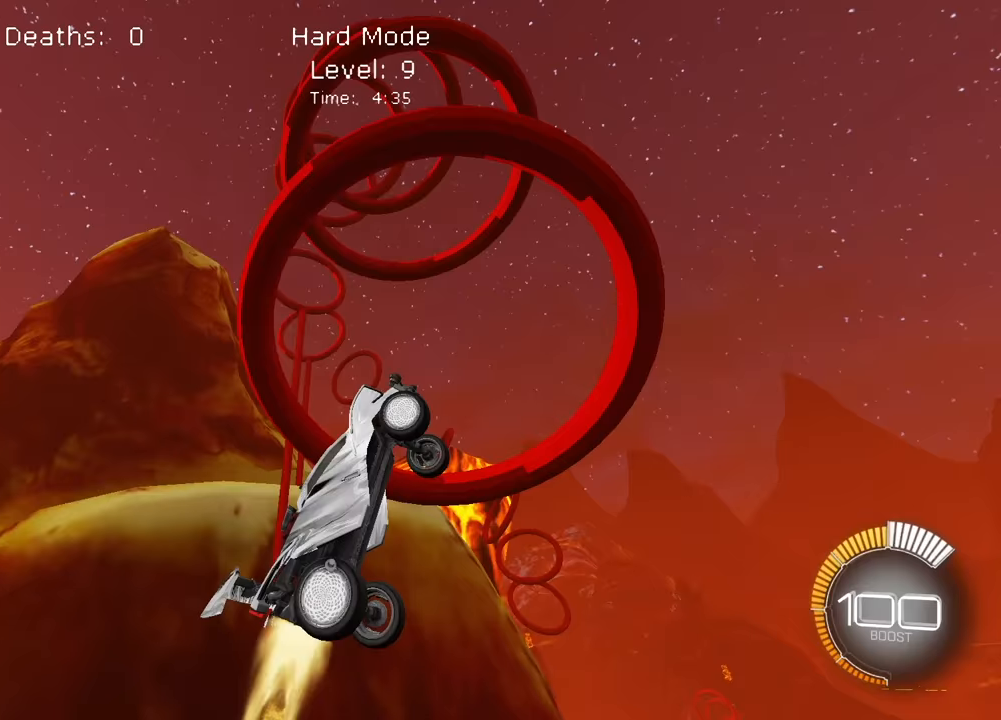
{"buttons": ["SQUARE"], "left_stick": "up-left", "events": [[150, "left_stick", "down-right"], [300, "left_stick", "center"], [500, "left_stick", "up-left"]]}
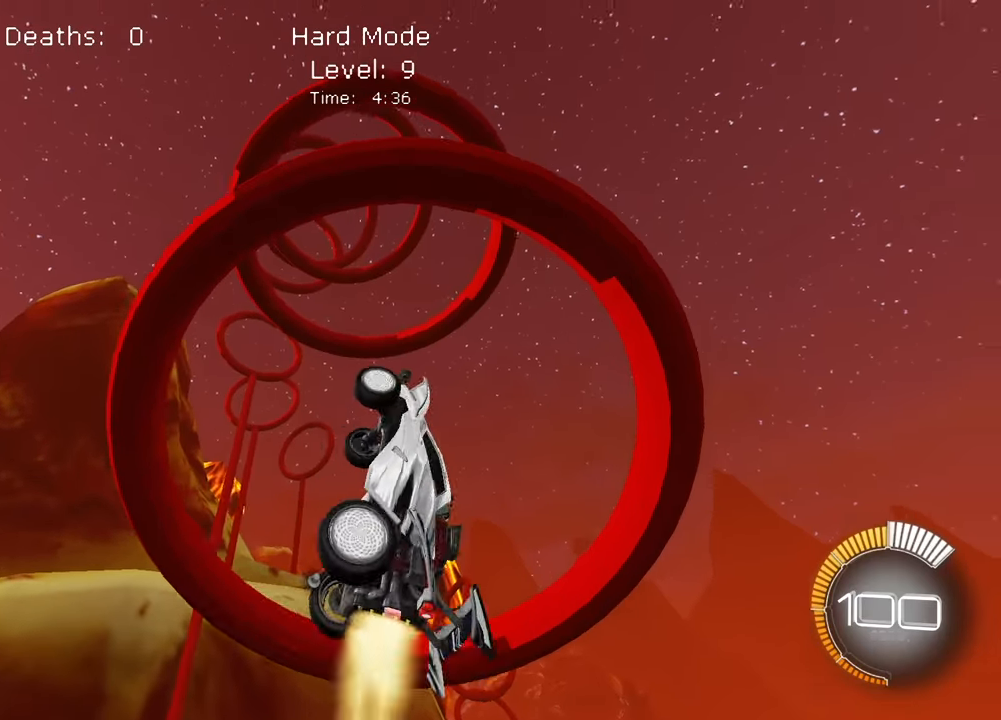
{"buttons": ["SQUARE"], "left_stick": "down-right", "events": [[200, "left_stick", "center"], [367, "left_stick", "down-right"]]}
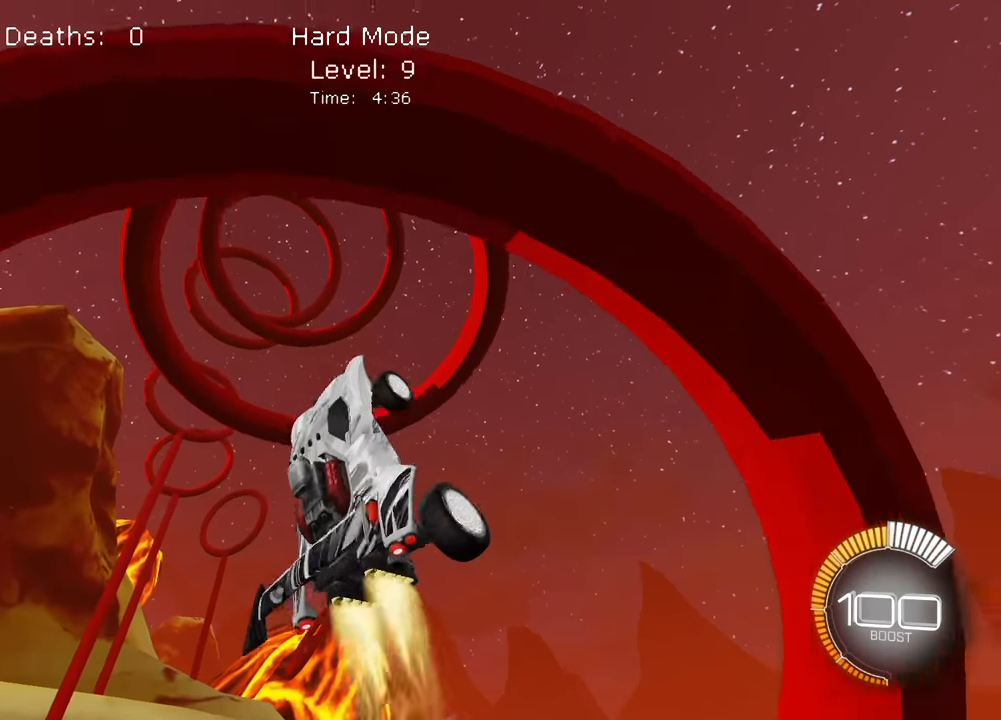
{"buttons": ["SQUARE"], "left_stick": "center", "events": [[17, "left_stick", "center"]]}
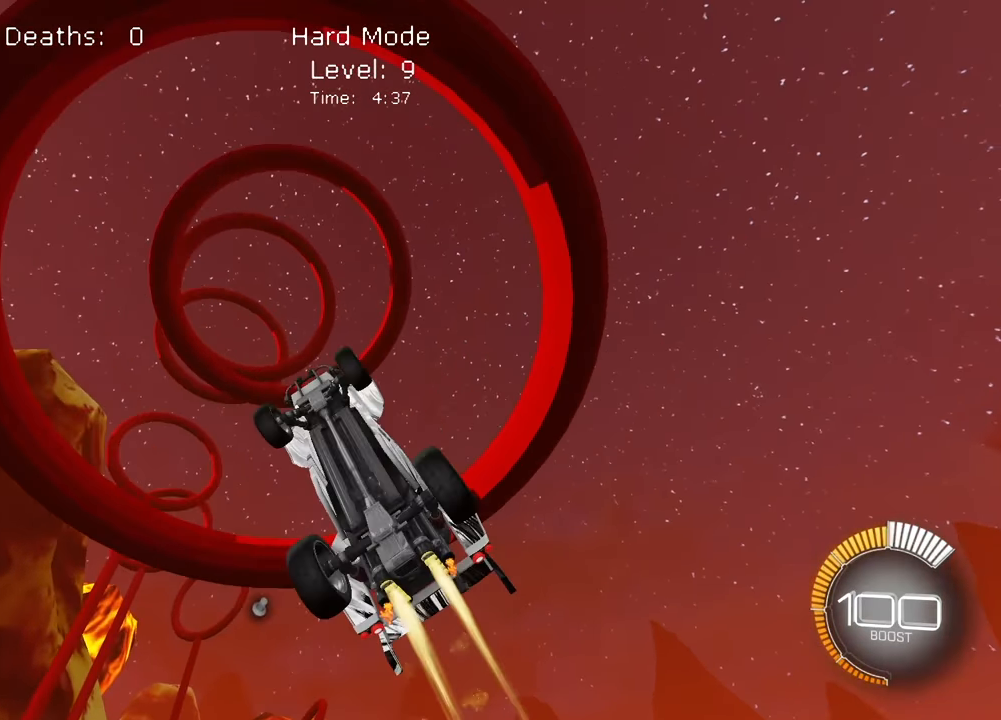
{"buttons": ["SQUARE"], "left_stick": "center", "events": []}
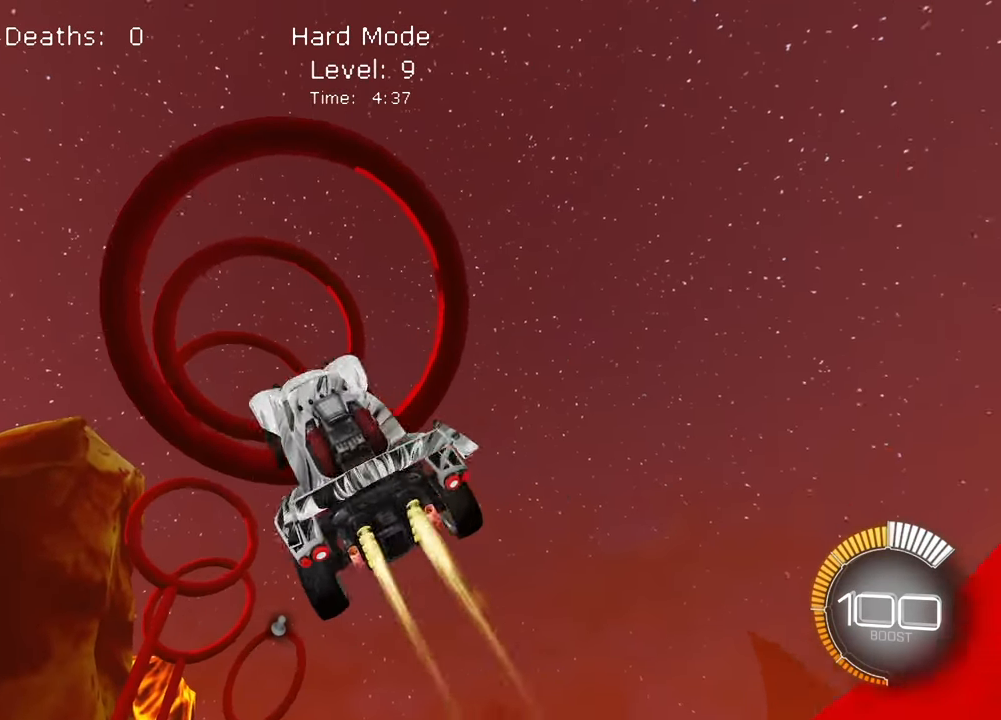
{"buttons": ["SQUARE"], "left_stick": "center", "events": []}
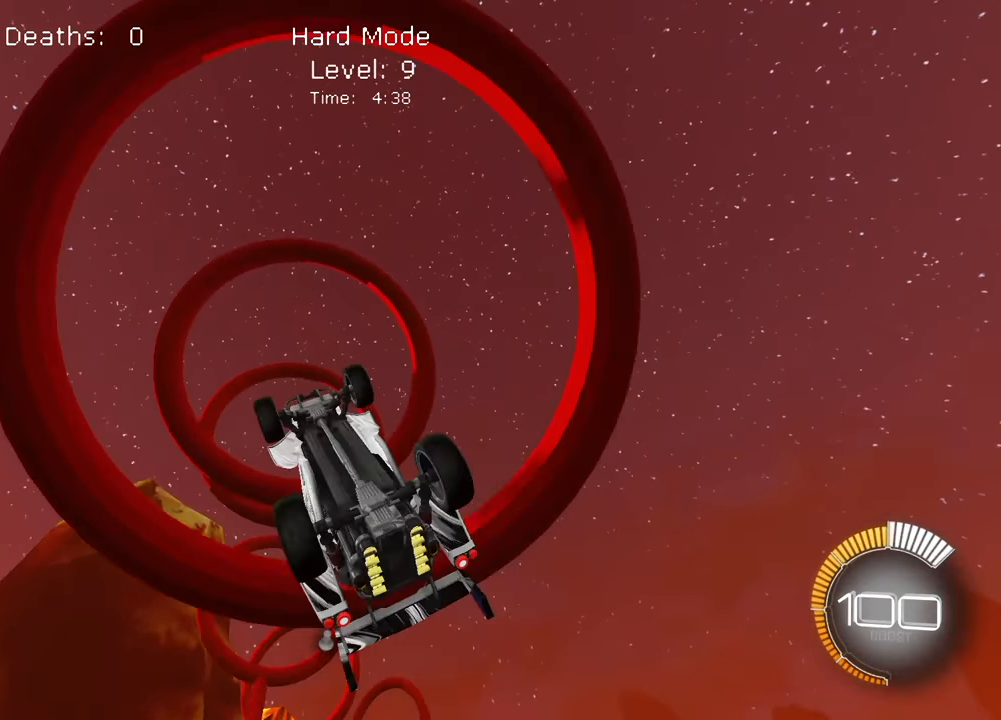
{"buttons": ["SQUARE"], "left_stick": "right", "events": [[117, "left_stick", "down-right"], [217, "left_stick", "right"]]}
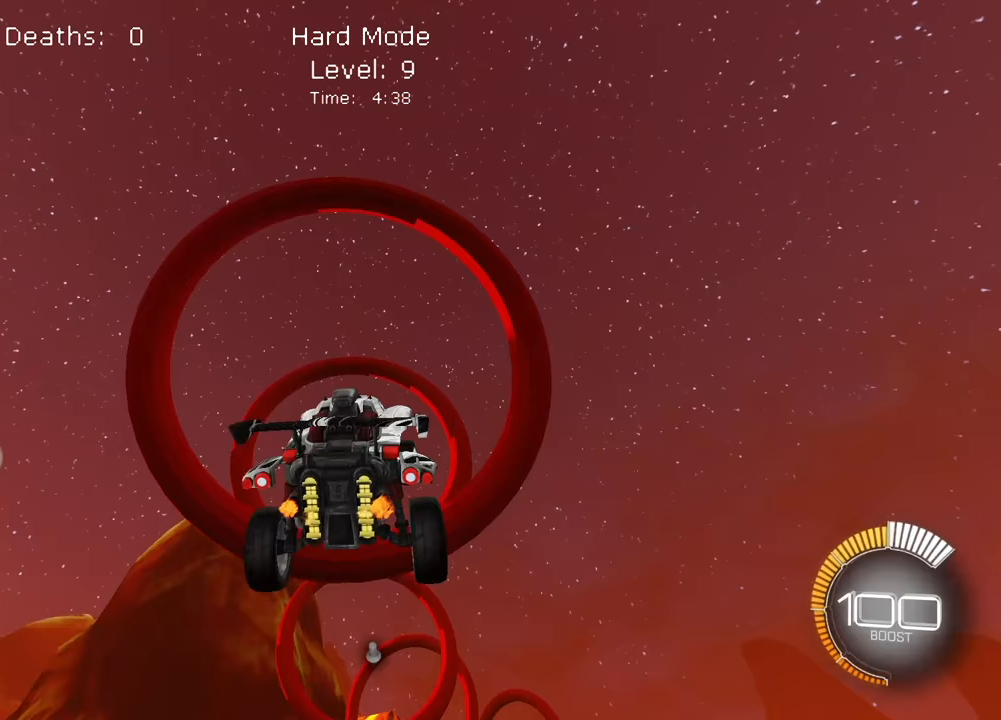
{"buttons": ["SQUARE"], "left_stick": "center", "events": [[83, "left_stick", "center"], [233, "left_stick", "right"], [333, "left_stick", "center"]]}